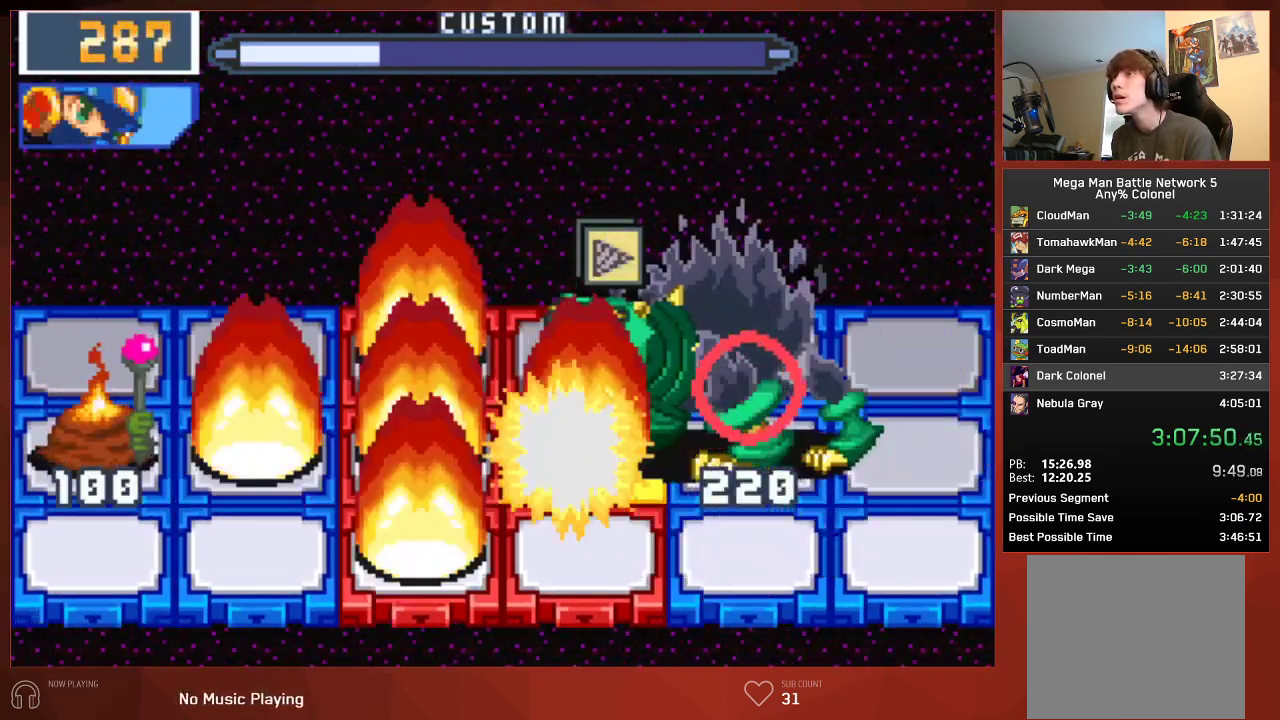
Gameplay with a controller (PlayStation layout); each line is a JSON object with the inputs held at the frame after it. "events" lists button and stick changes between this image and that frame as [ms after this image, input, new state], when the widget could be followed in between. Not read: SELECT.
{"buttons": ["CIRCLE", "DPAD_LEFT"], "left_stick": "center", "right_stick": "center", "events": [[100, "L1", "down"], [233, "L1", "up"], [450, "DPAD_LEFT", "down"]]}
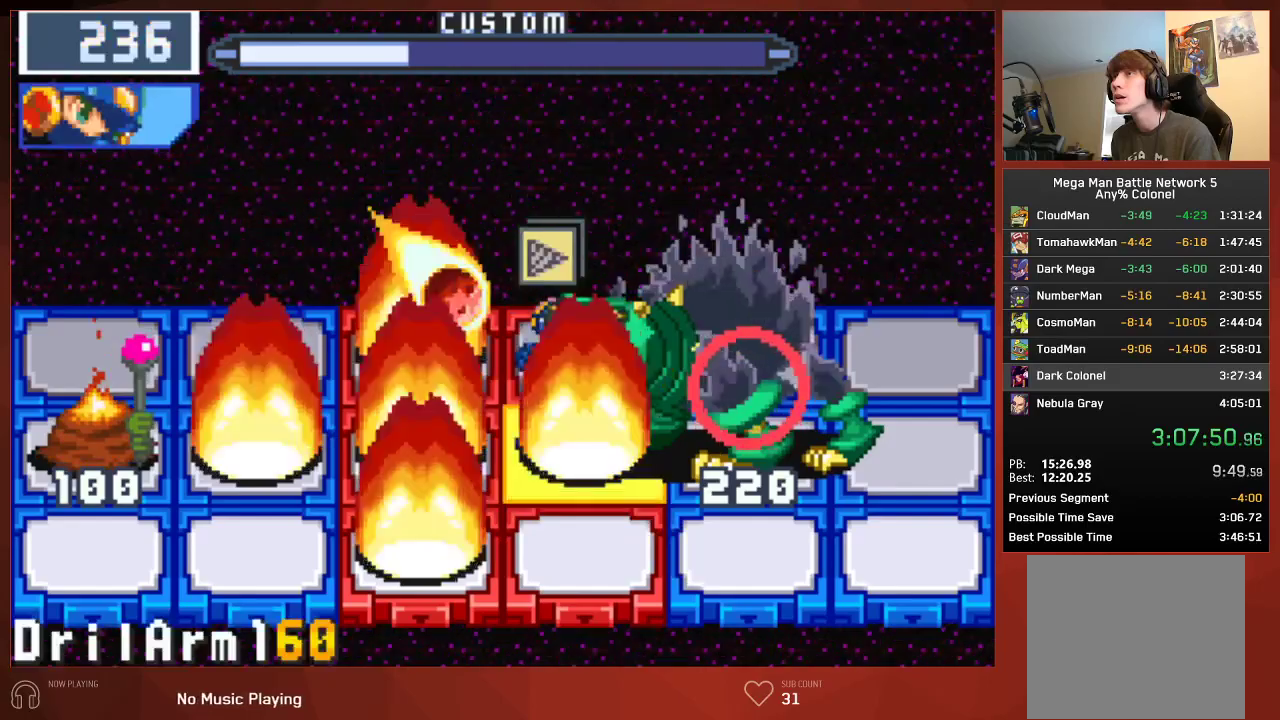
{"buttons": ["CIRCLE"], "left_stick": "center", "right_stick": "center", "events": [[183, "DPAD_LEFT", "up"]]}
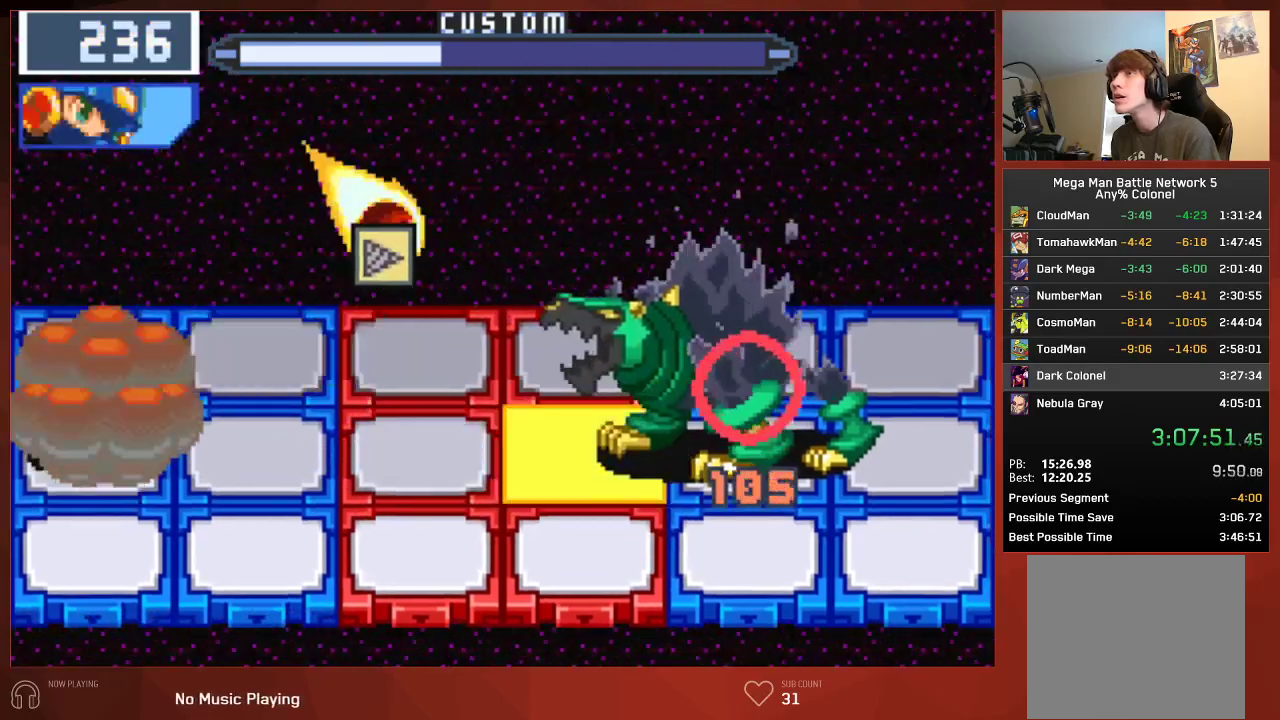
{"buttons": ["CIRCLE"], "left_stick": "center", "right_stick": "center", "events": []}
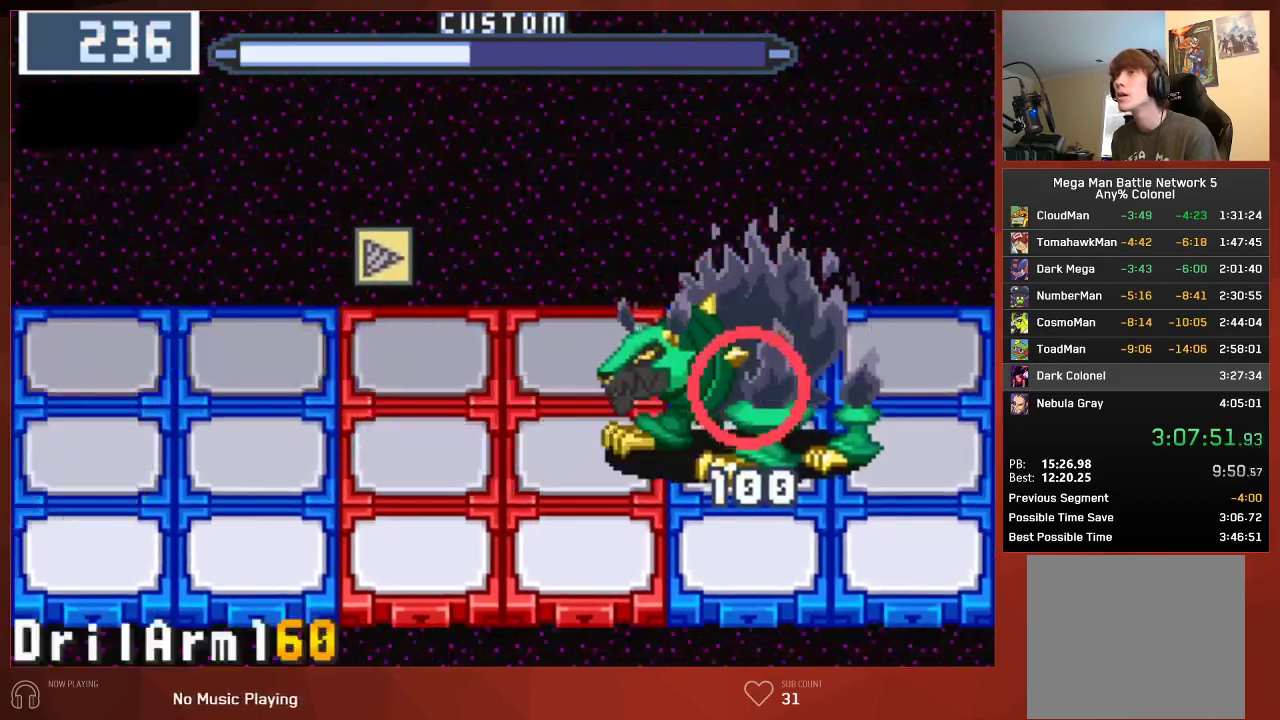
{"buttons": ["CIRCLE"], "left_stick": "center", "right_stick": "center", "events": [[233, "DPAD_RIGHT", "down"], [233, "R1", "down"], [350, "R1", "up"], [433, "DPAD_RIGHT", "up"]]}
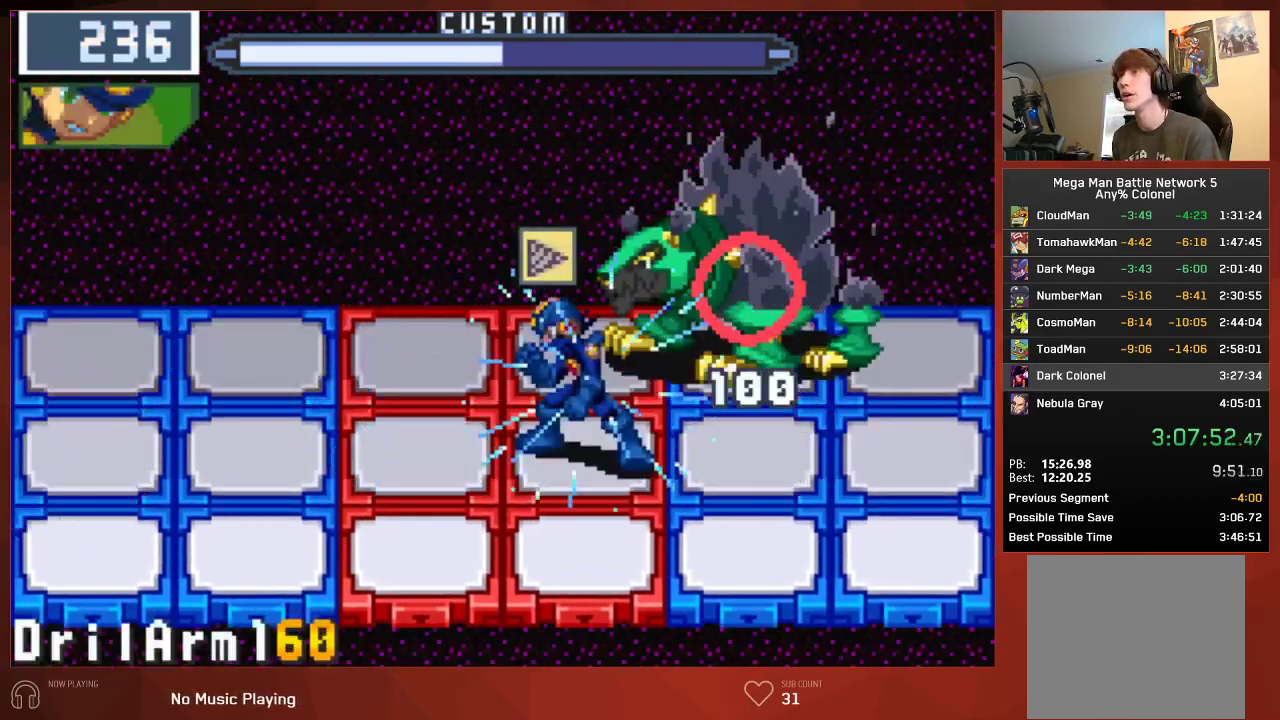
{"buttons": ["CIRCLE"], "left_stick": "center", "right_stick": "center", "events": []}
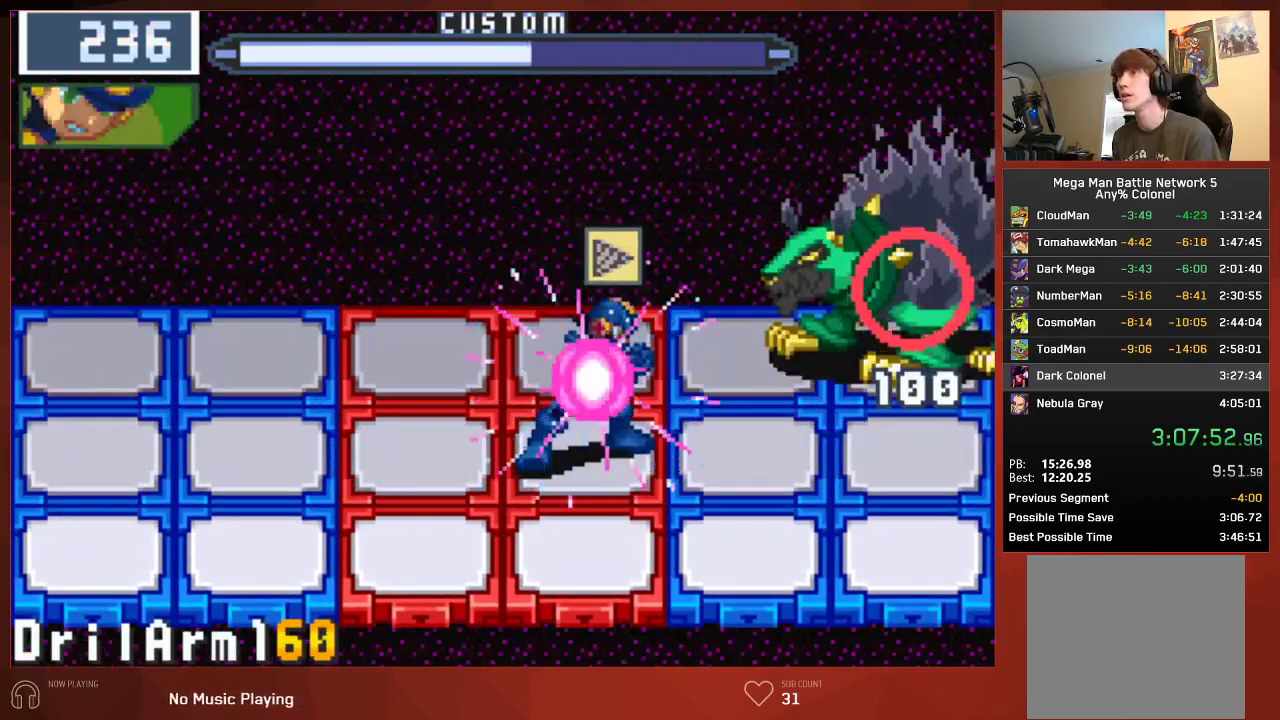
{"buttons": ["CIRCLE"], "left_stick": "center", "right_stick": "center", "events": []}
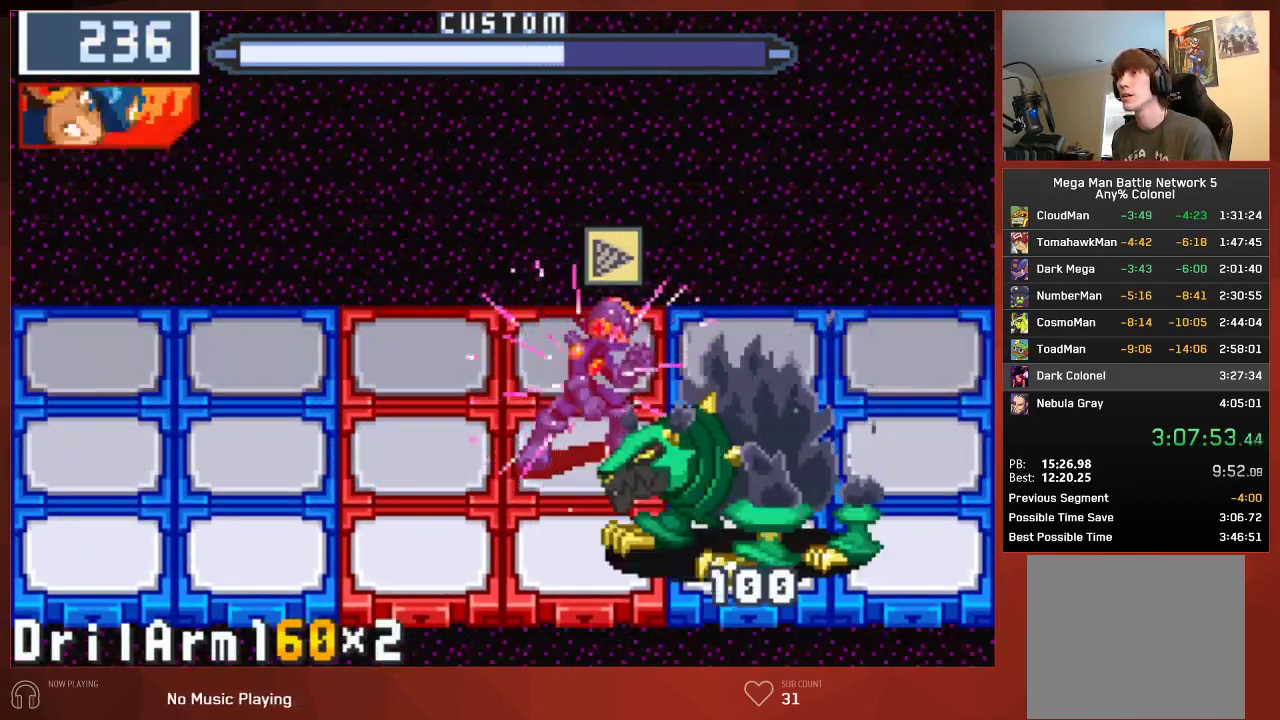
{"buttons": ["CIRCLE"], "left_stick": "center", "right_stick": "center", "events": []}
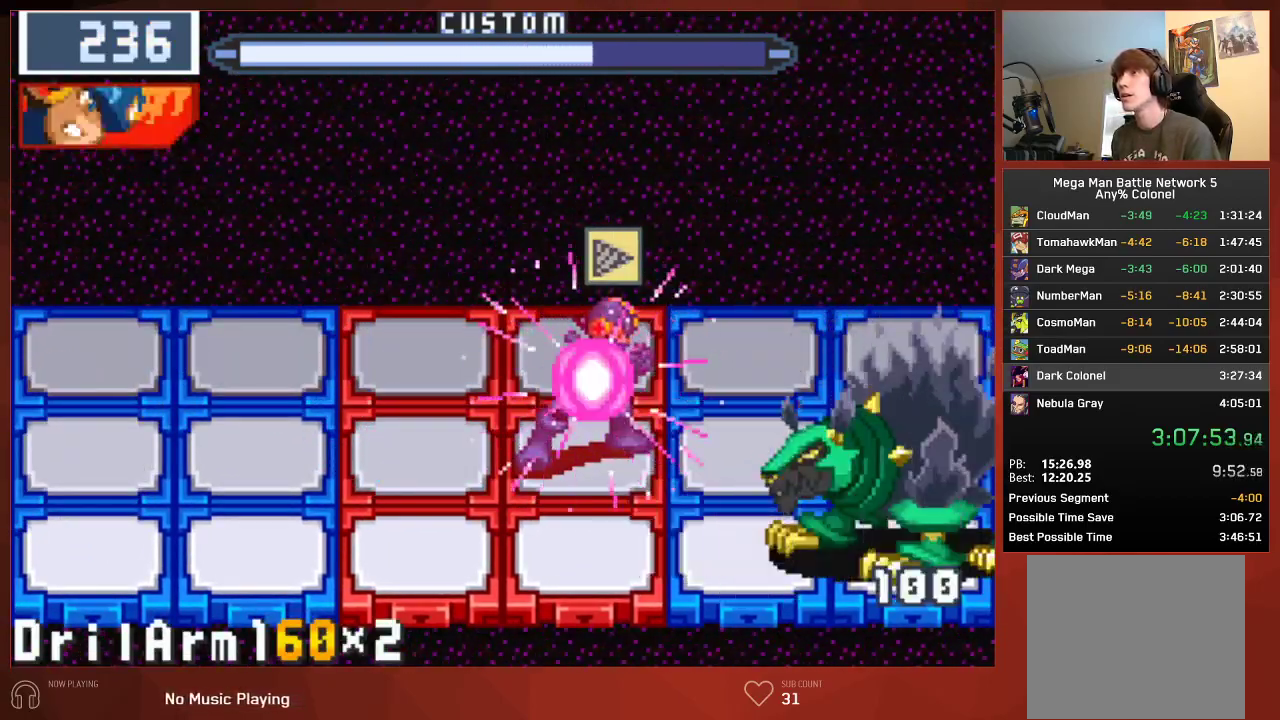
{"buttons": ["CIRCLE", "DPAD_LEFT"], "left_stick": "center", "right_stick": "center", "events": [[317, "L1", "down"], [417, "DPAD_LEFT", "down"], [417, "L1", "up"]]}
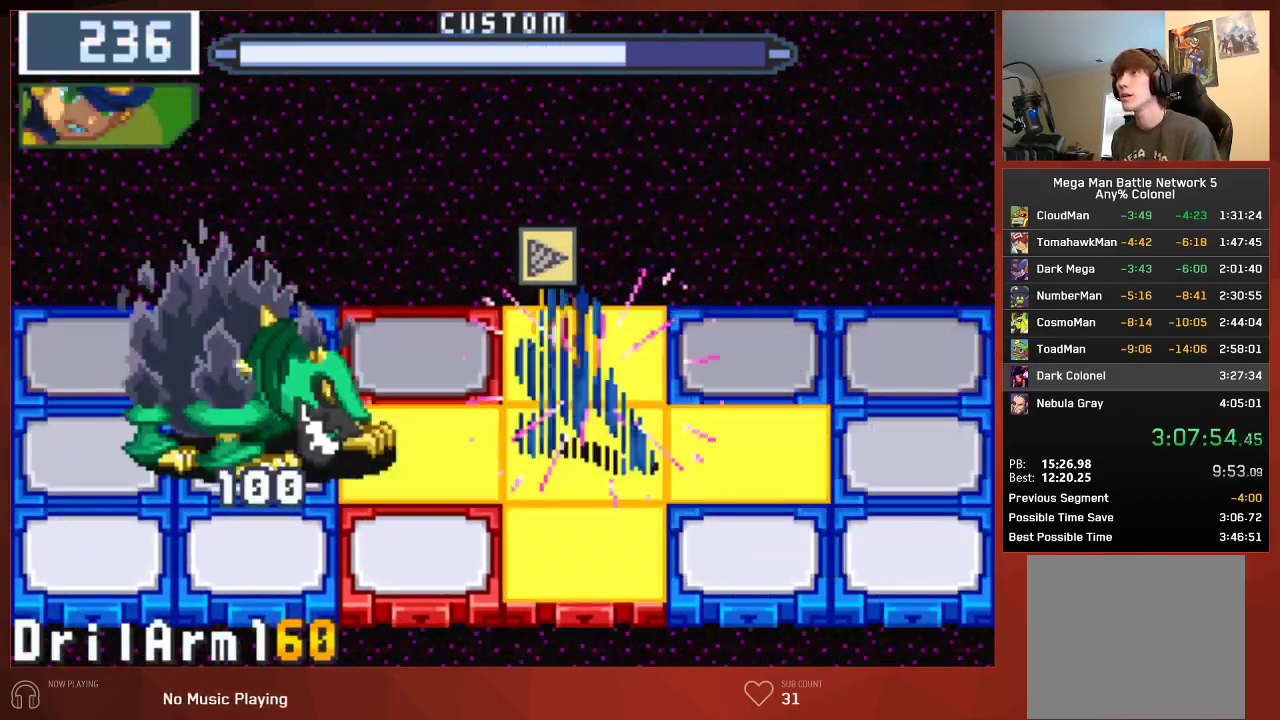
{"buttons": ["CIRCLE"], "left_stick": "center", "right_stick": "center", "events": [[100, "DPAD_LEFT", "up"]]}
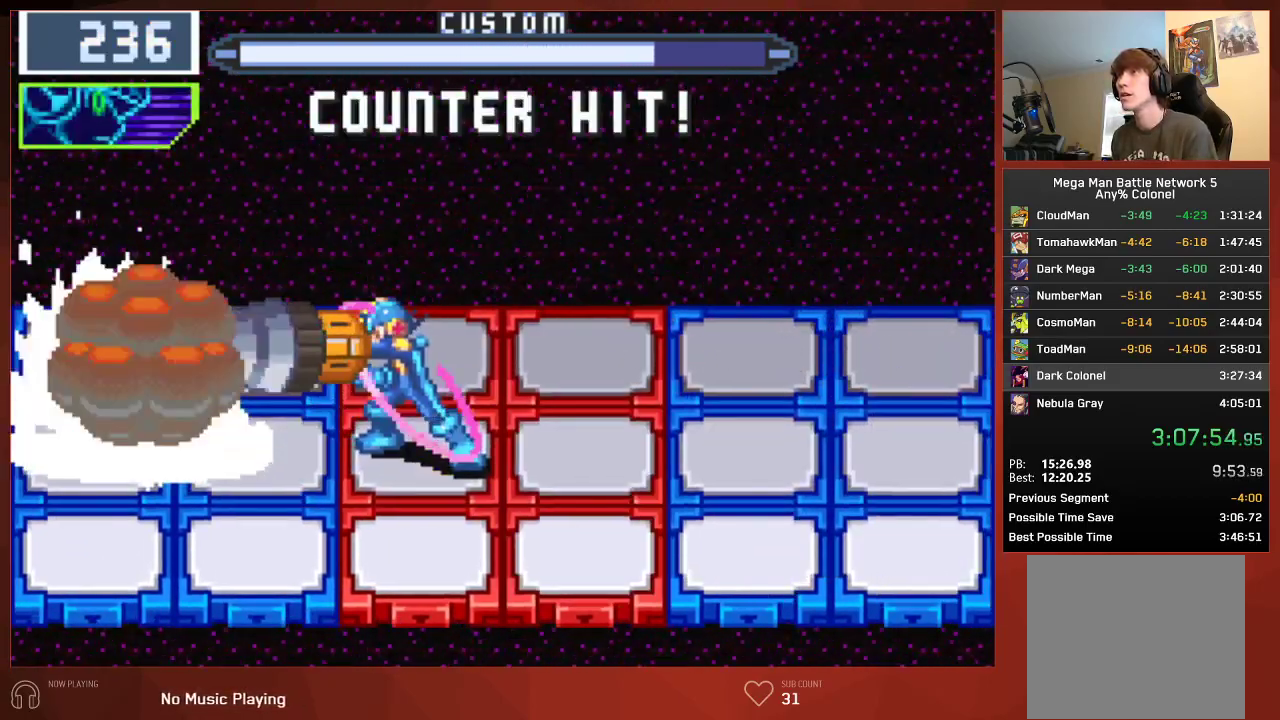
{"buttons": ["CROSS", "CIRCLE"], "left_stick": "center", "right_stick": "center"}
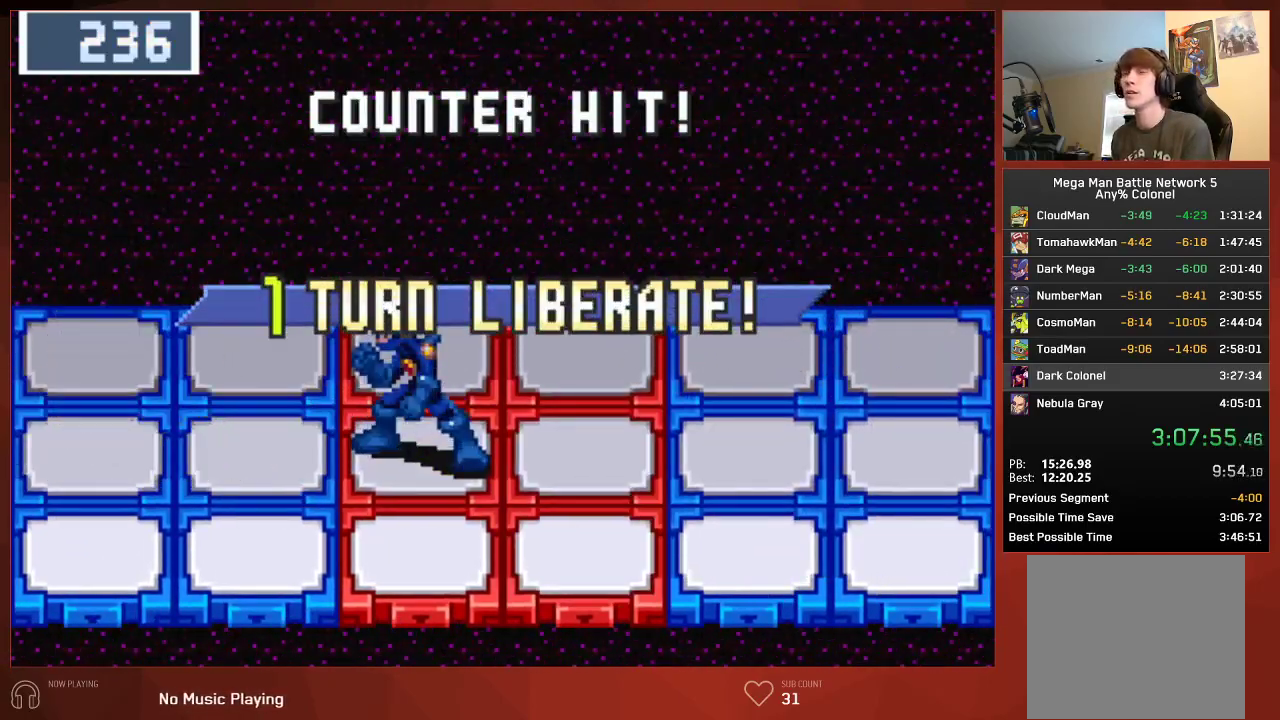
{"buttons": ["CIRCLE"], "left_stick": "center", "right_stick": "center"}
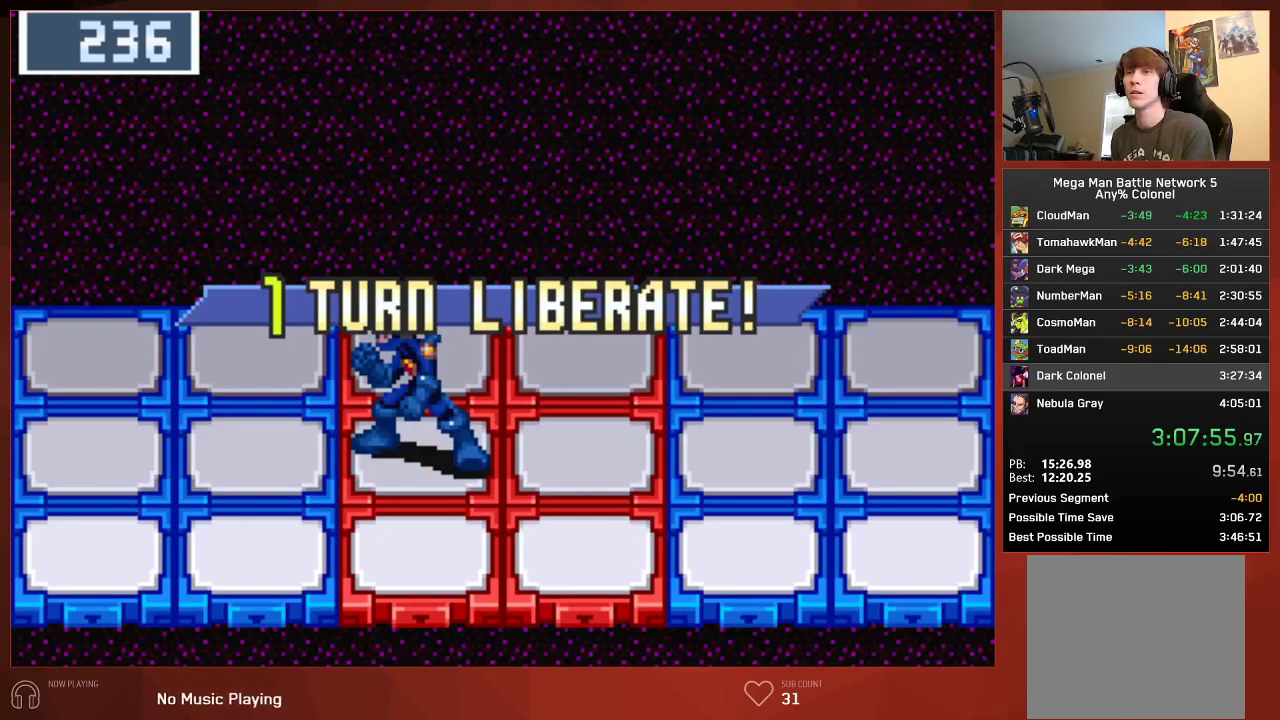
{"buttons": ["CROSS", "CIRCLE"], "left_stick": "center", "right_stick": "center"}
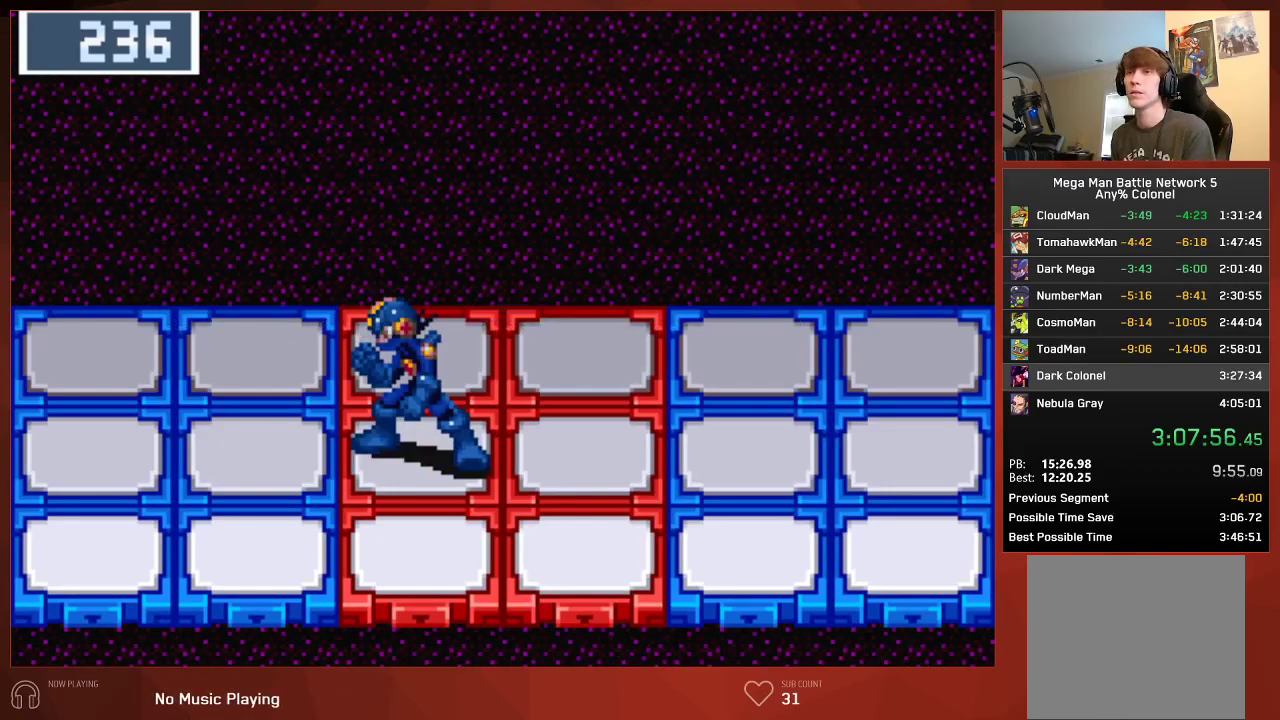
{"buttons": ["CIRCLE"], "left_stick": "center", "right_stick": "center"}
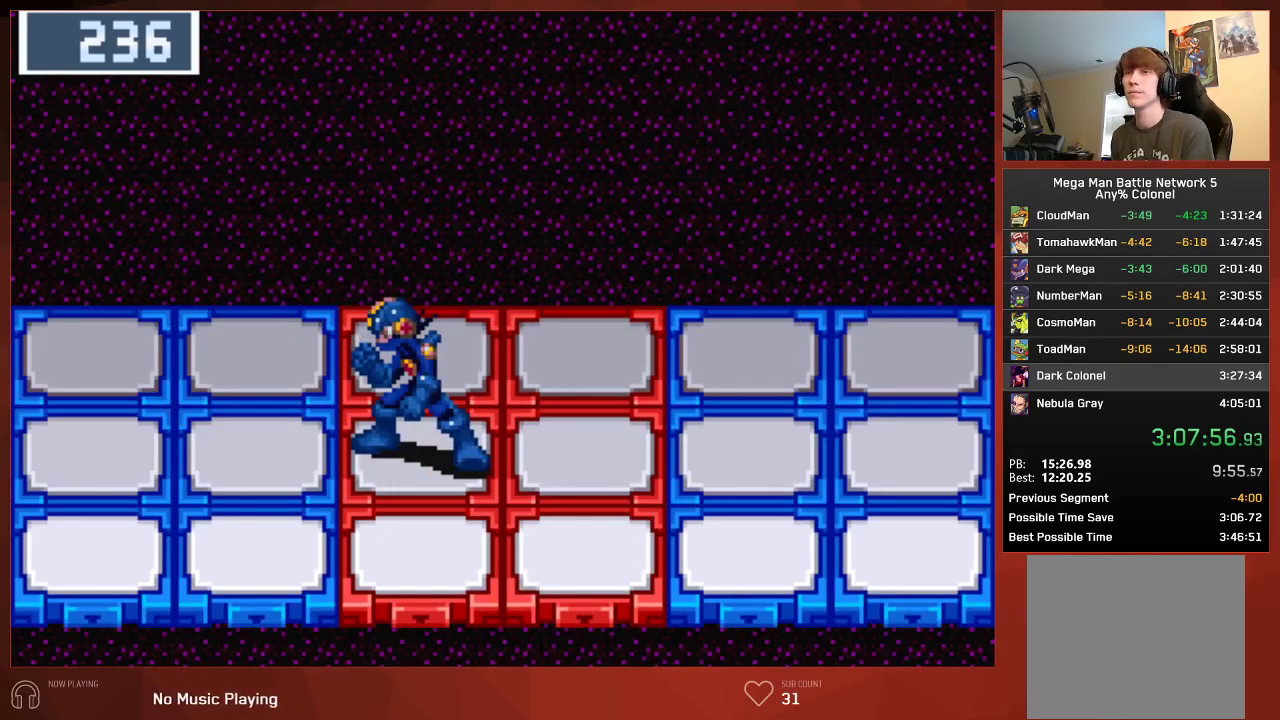
{"buttons": ["CIRCLE"], "left_stick": "center", "right_stick": "center", "events": []}
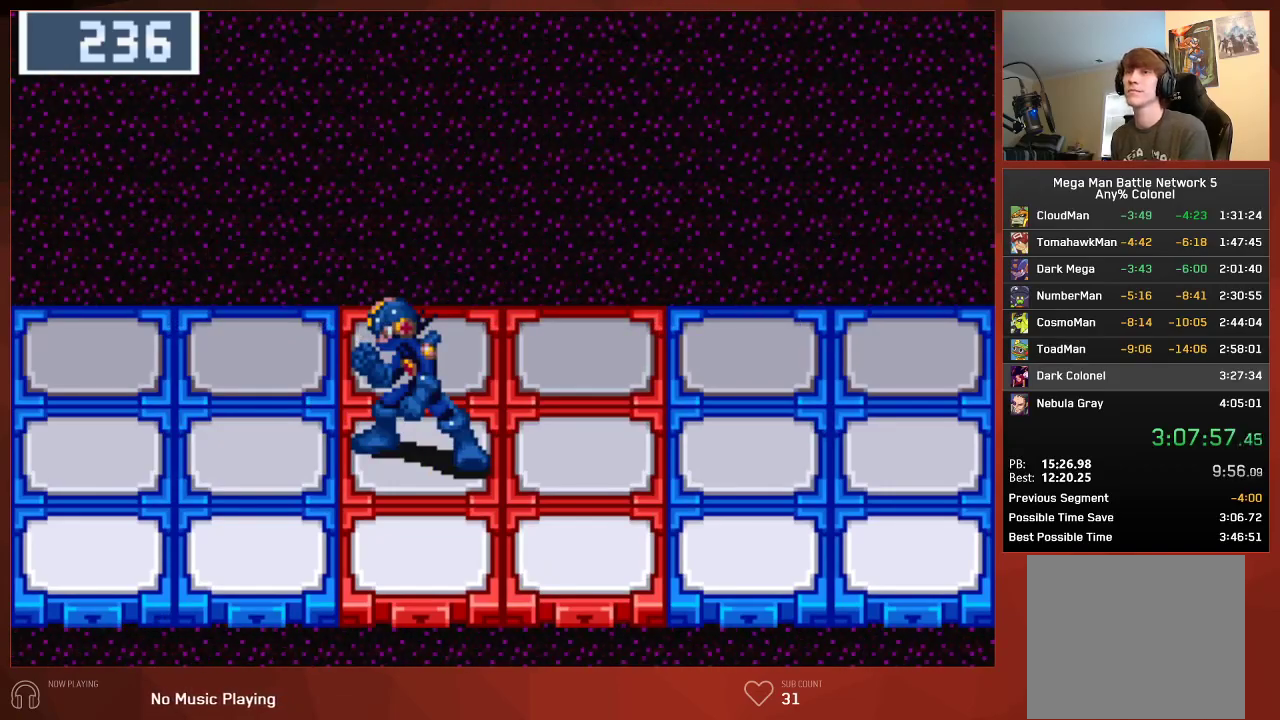
{"buttons": ["CROSS", "CIRCLE"], "left_stick": "center", "right_stick": "center"}
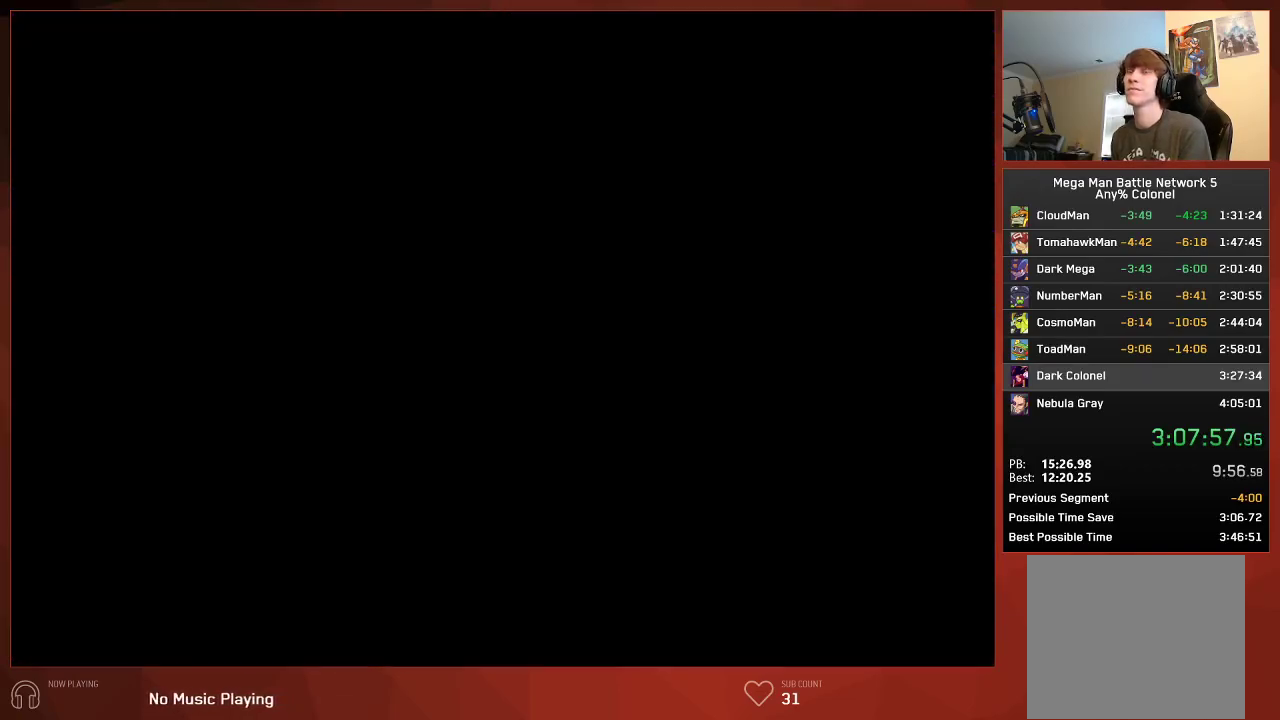
{"buttons": ["CROSS", "CIRCLE"], "left_stick": "center", "right_stick": "center", "events": []}
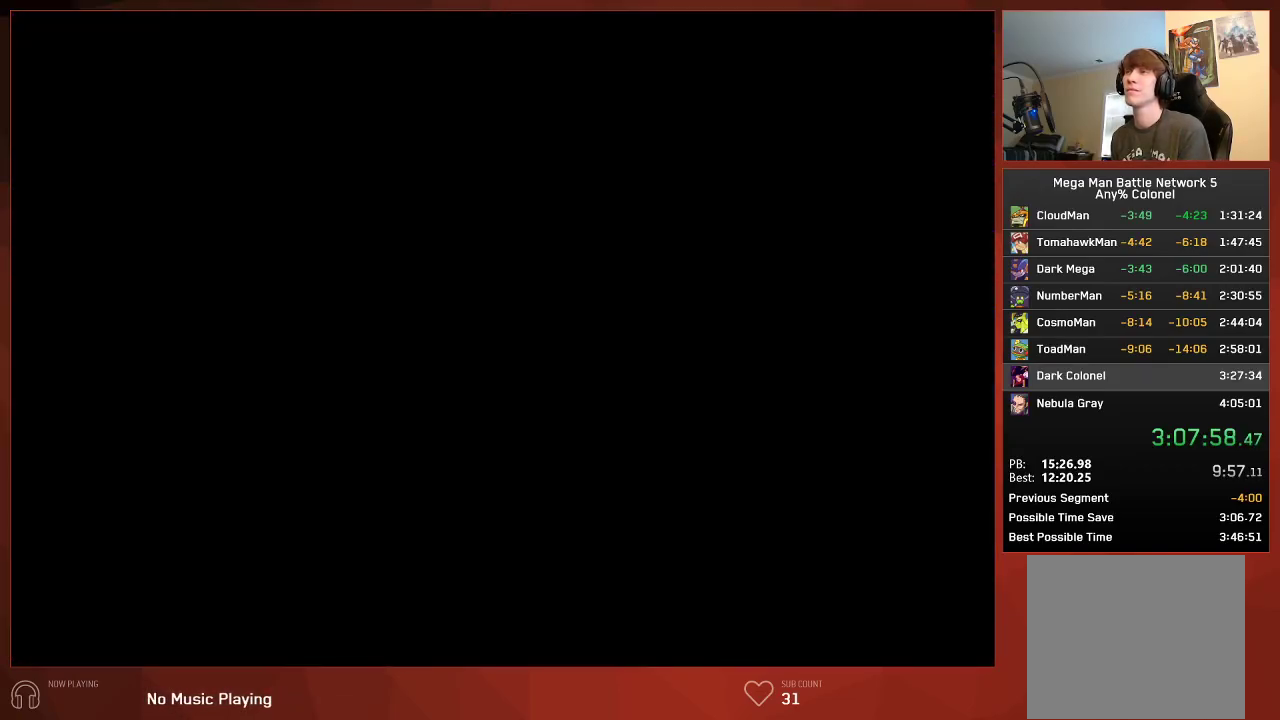
{"buttons": ["CIRCLE"], "left_stick": "center", "right_stick": "center"}
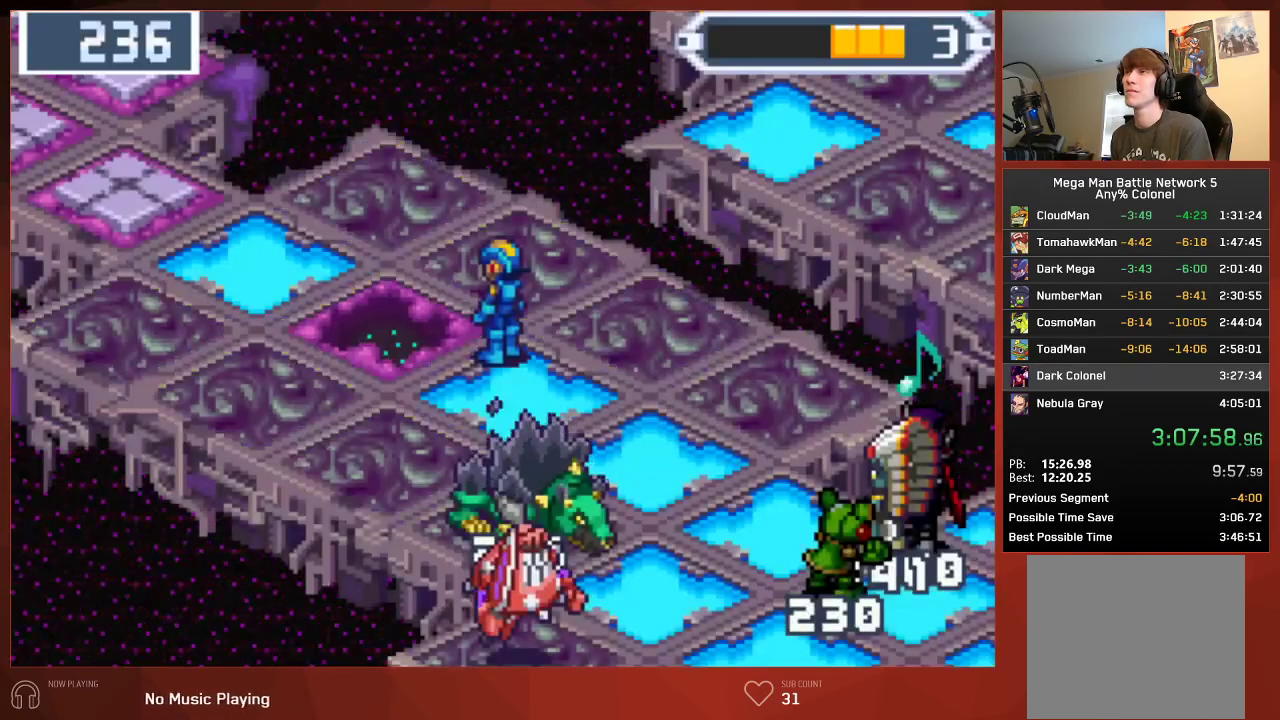
{"buttons": ["CIRCLE"], "left_stick": "center", "right_stick": "center", "events": []}
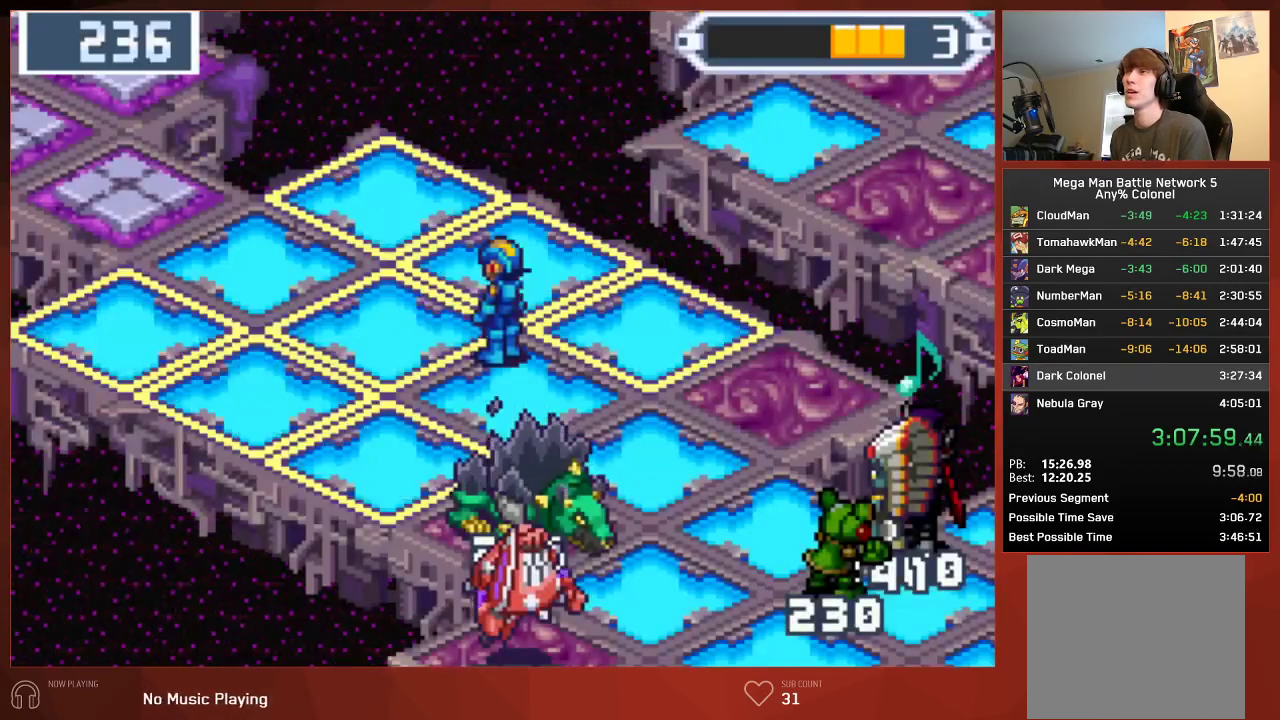
{"buttons": ["CIRCLE"], "left_stick": "center", "right_stick": "center", "events": []}
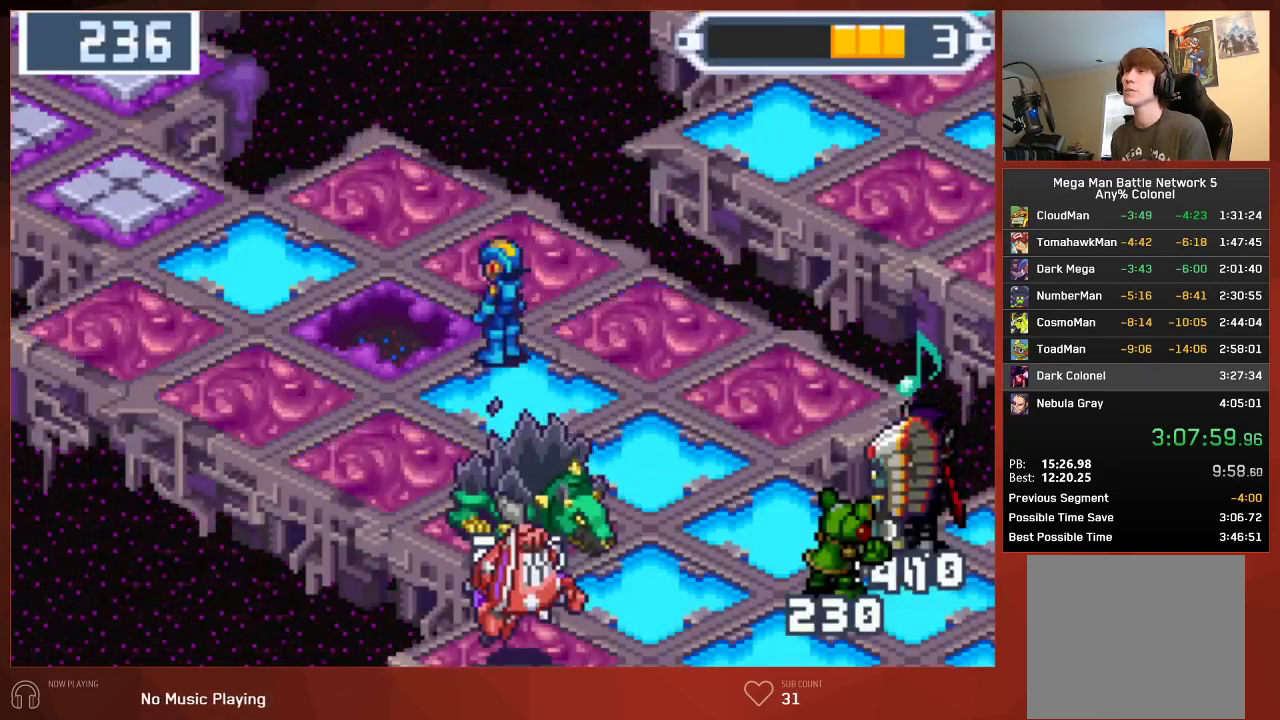
{"buttons": ["CROSS", "CIRCLE"], "left_stick": "center", "right_stick": "center"}
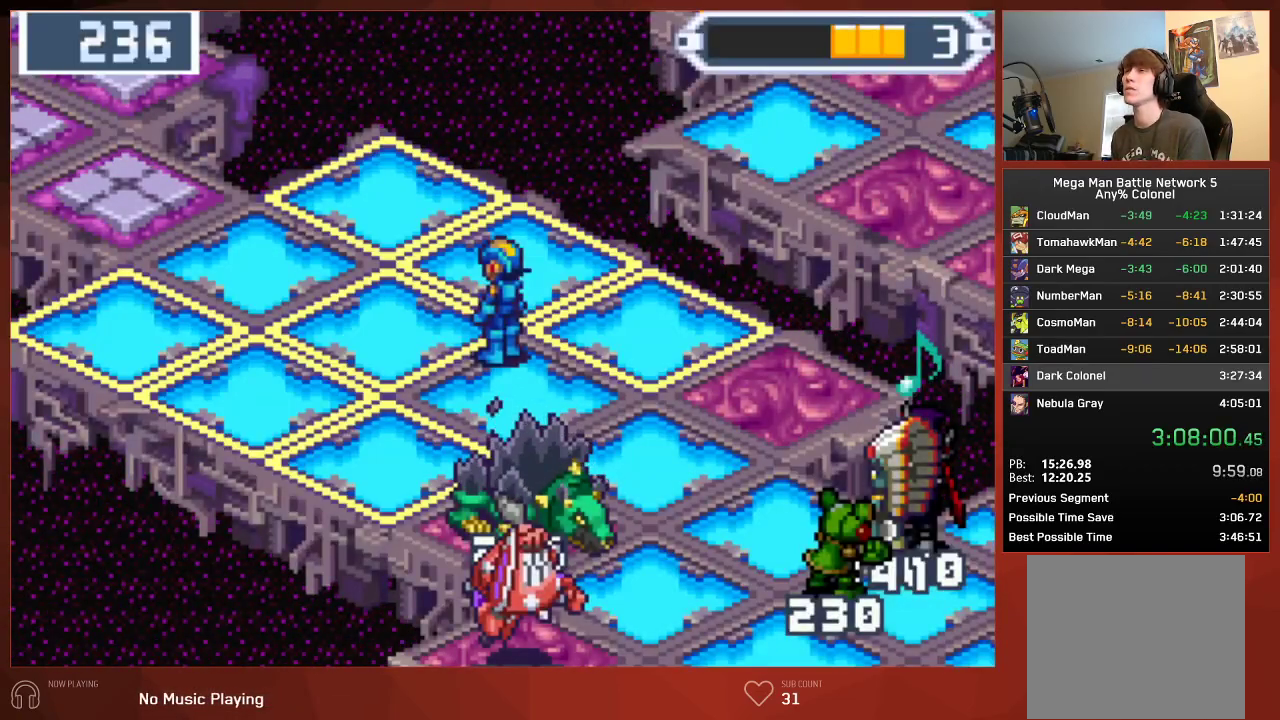
{"buttons": ["CIRCLE"], "left_stick": "center", "right_stick": "center"}
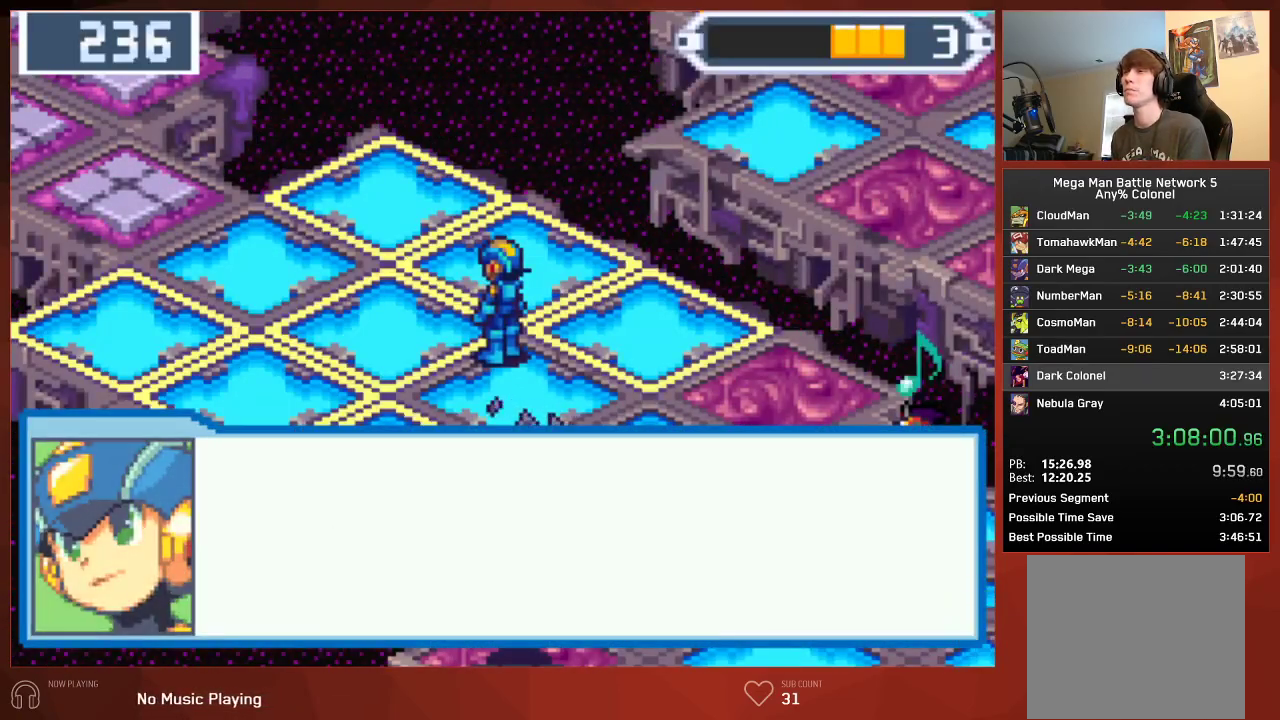
{"buttons": ["CIRCLE"], "left_stick": "center", "right_stick": "center", "events": []}
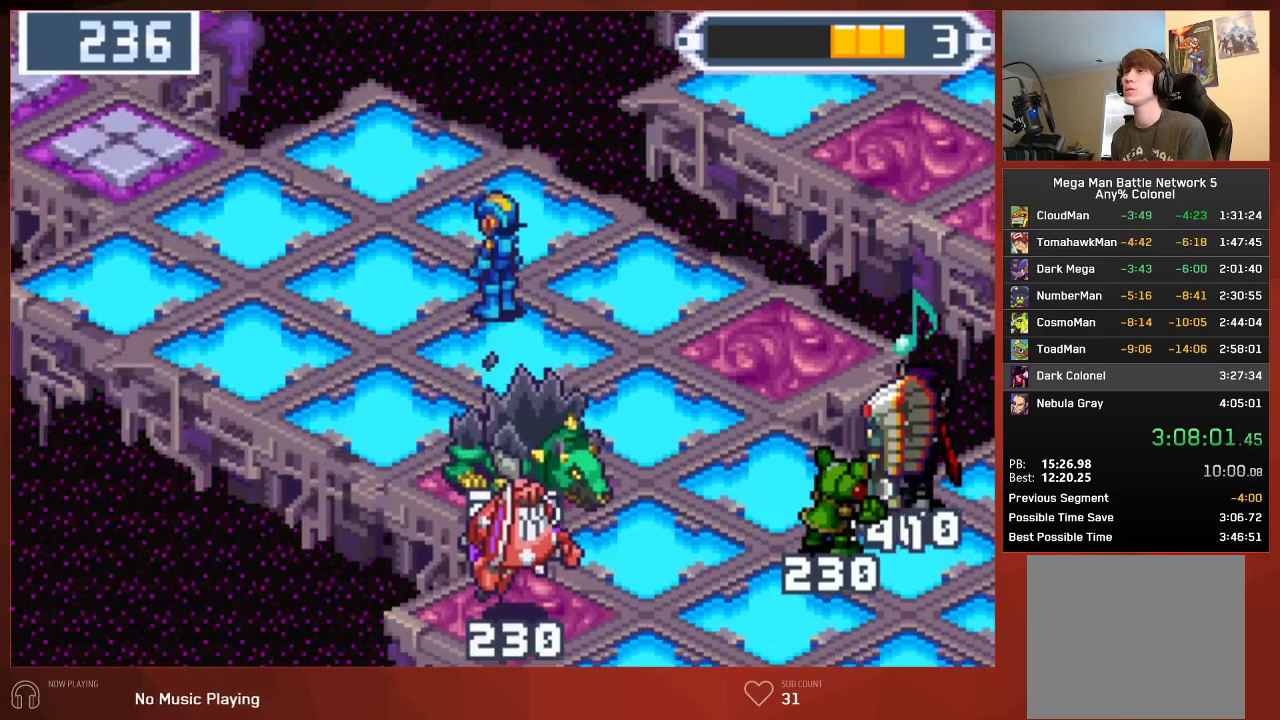
{"buttons": ["CIRCLE"], "left_stick": "center", "right_stick": "center", "events": []}
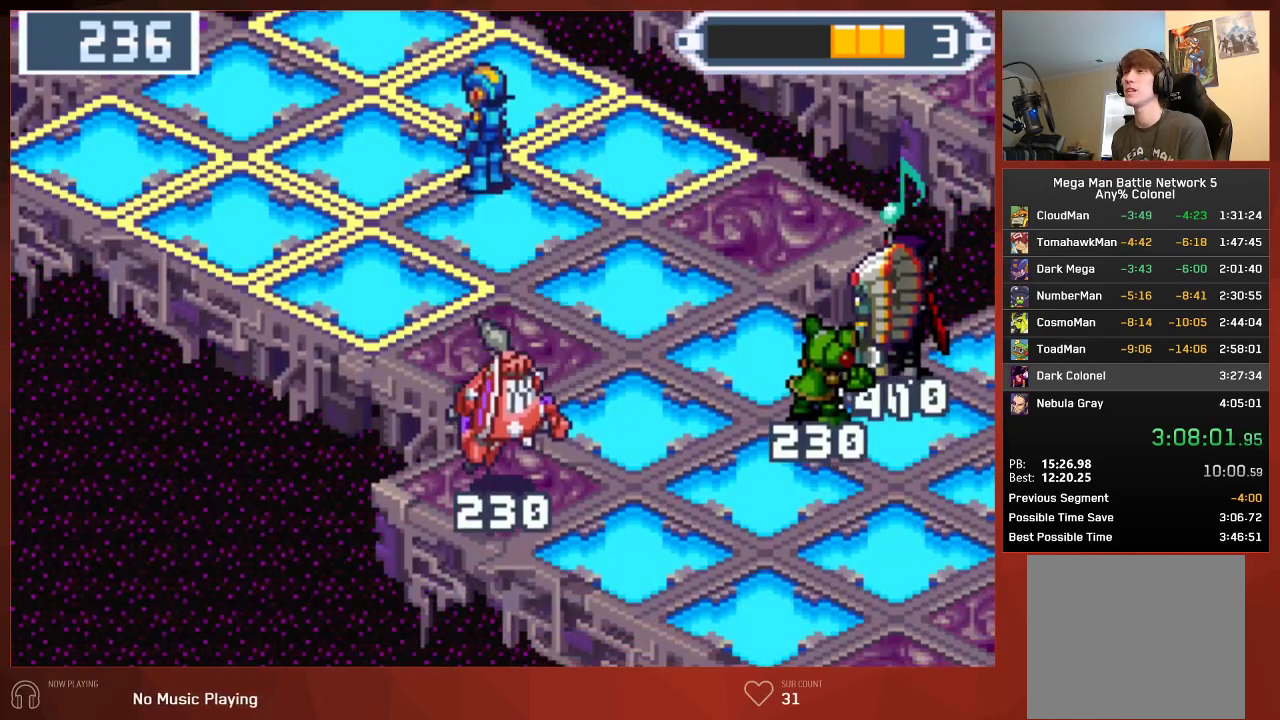
{"buttons": ["CIRCLE"], "left_stick": "center", "right_stick": "center", "events": []}
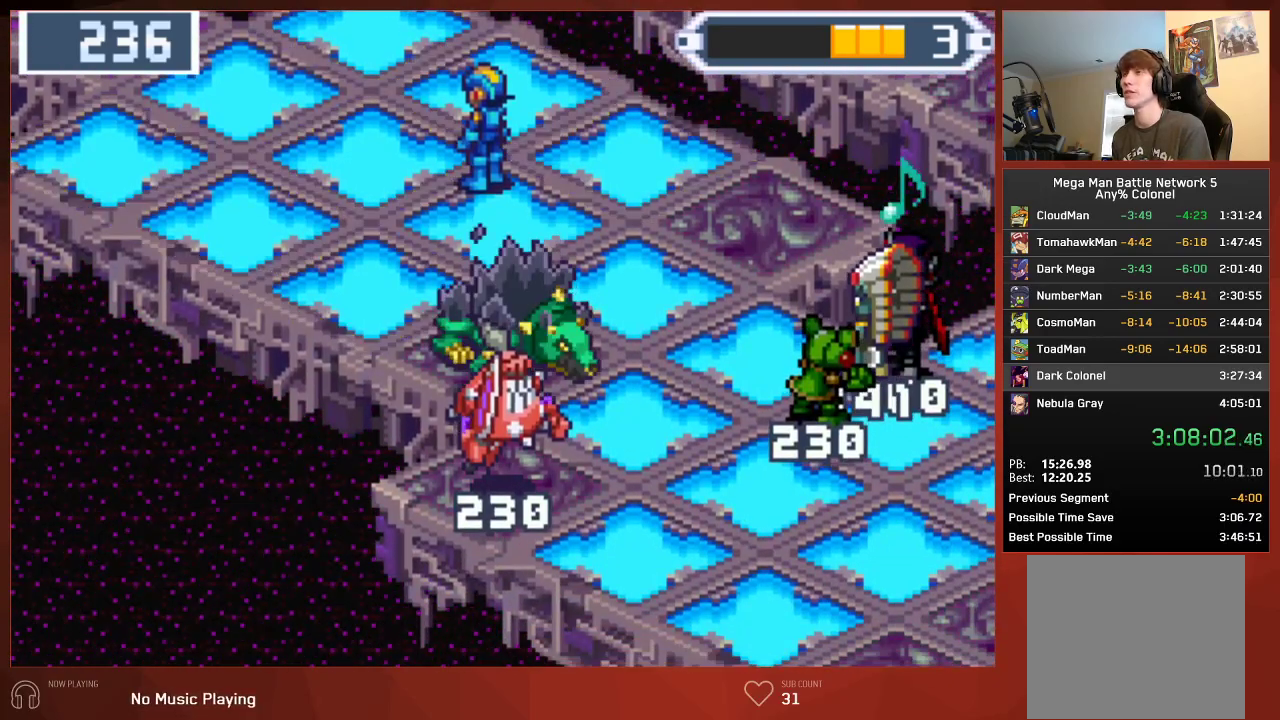
{"buttons": ["CIRCLE"], "left_stick": "center", "right_stick": "center", "events": []}
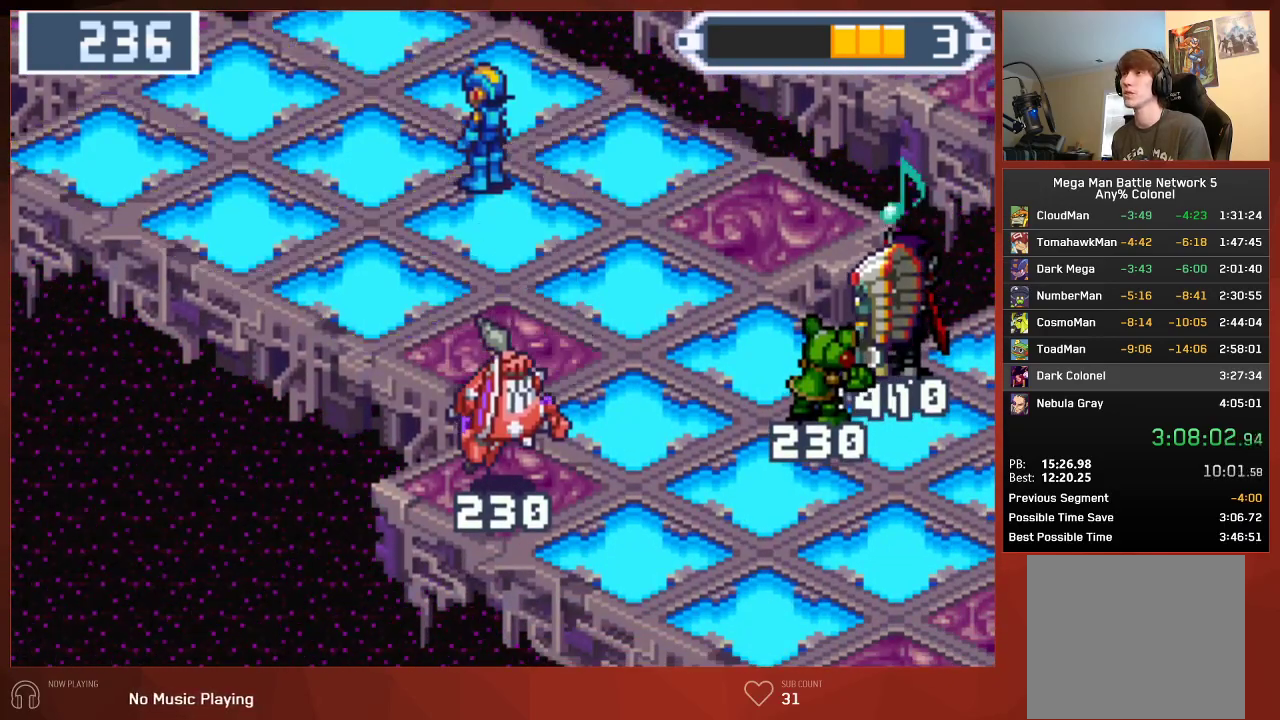
{"buttons": ["CROSS", "CIRCLE"], "left_stick": "center", "right_stick": "center"}
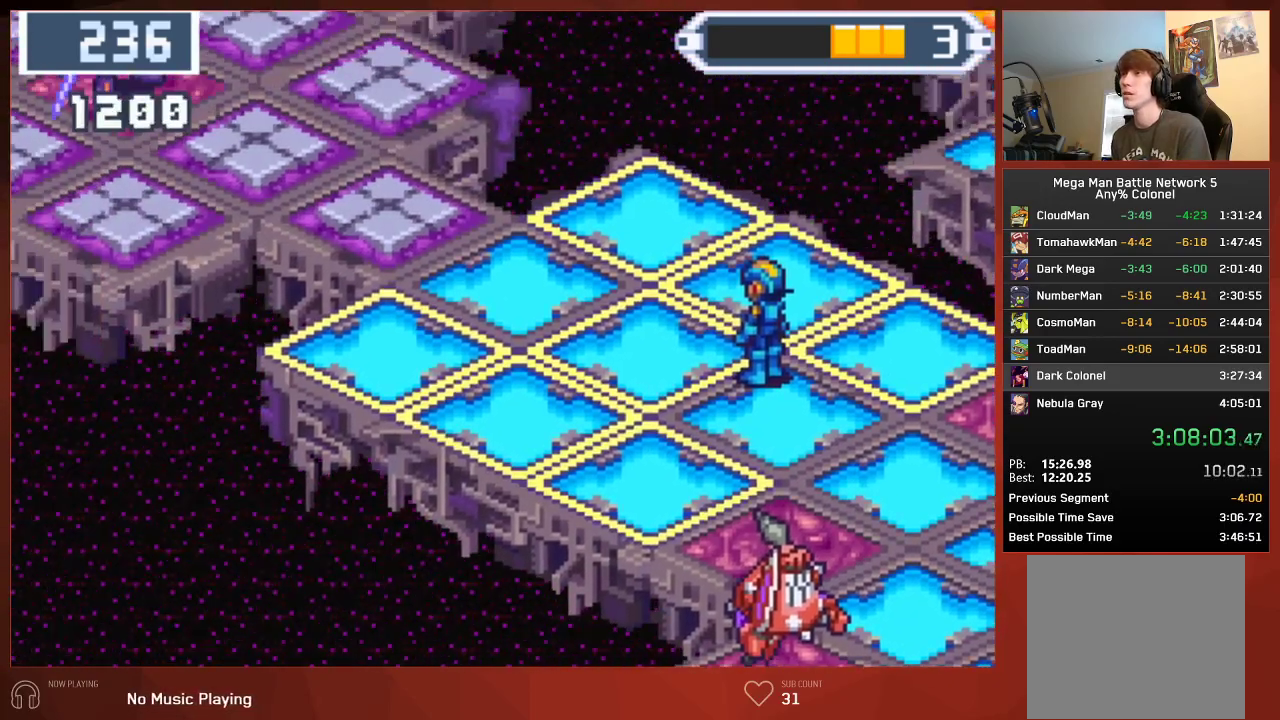
{"buttons": ["CIRCLE"], "left_stick": "center", "right_stick": "center"}
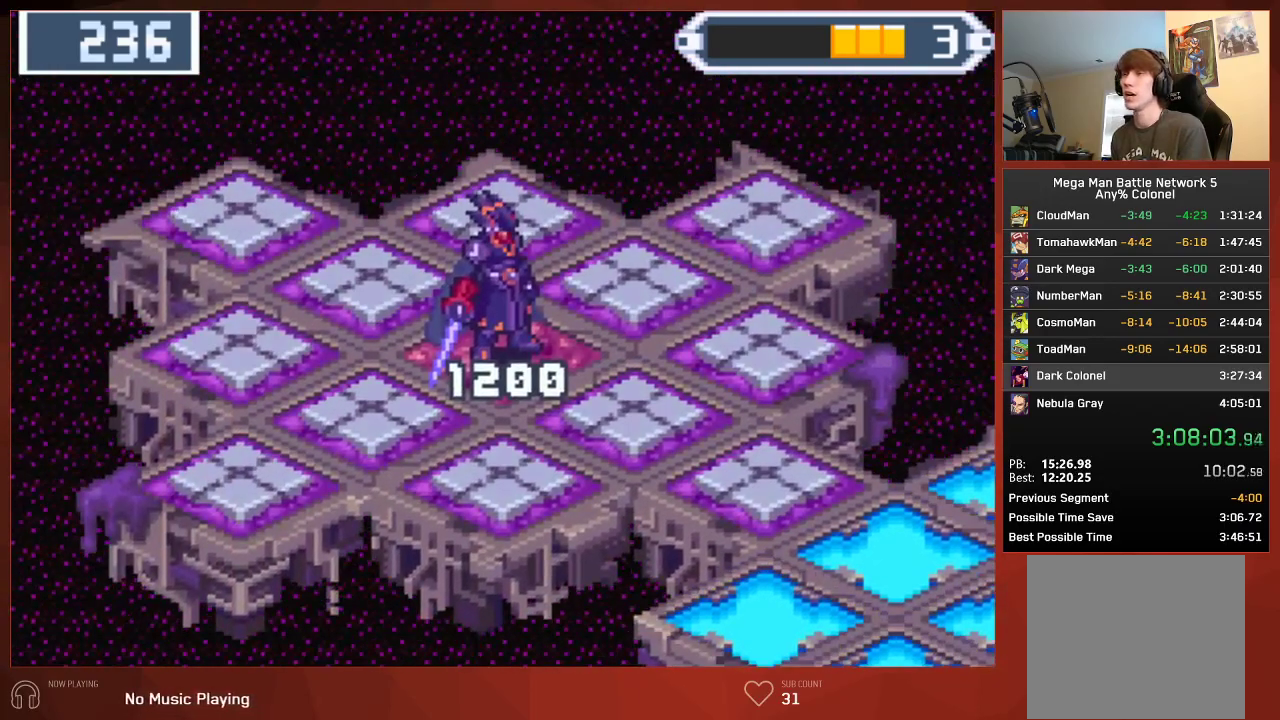
{"buttons": ["CIRCLE"], "left_stick": "center", "right_stick": "center", "events": []}
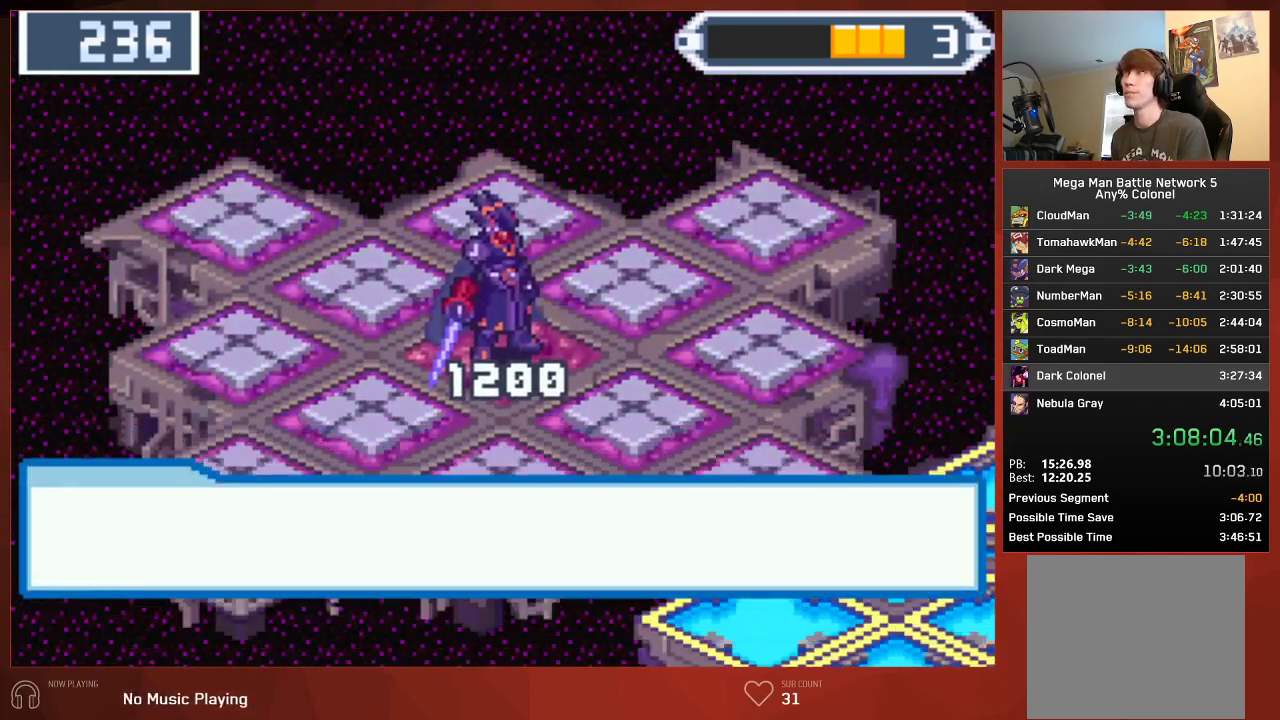
{"buttons": ["CIRCLE"], "left_stick": "center", "right_stick": "center", "events": []}
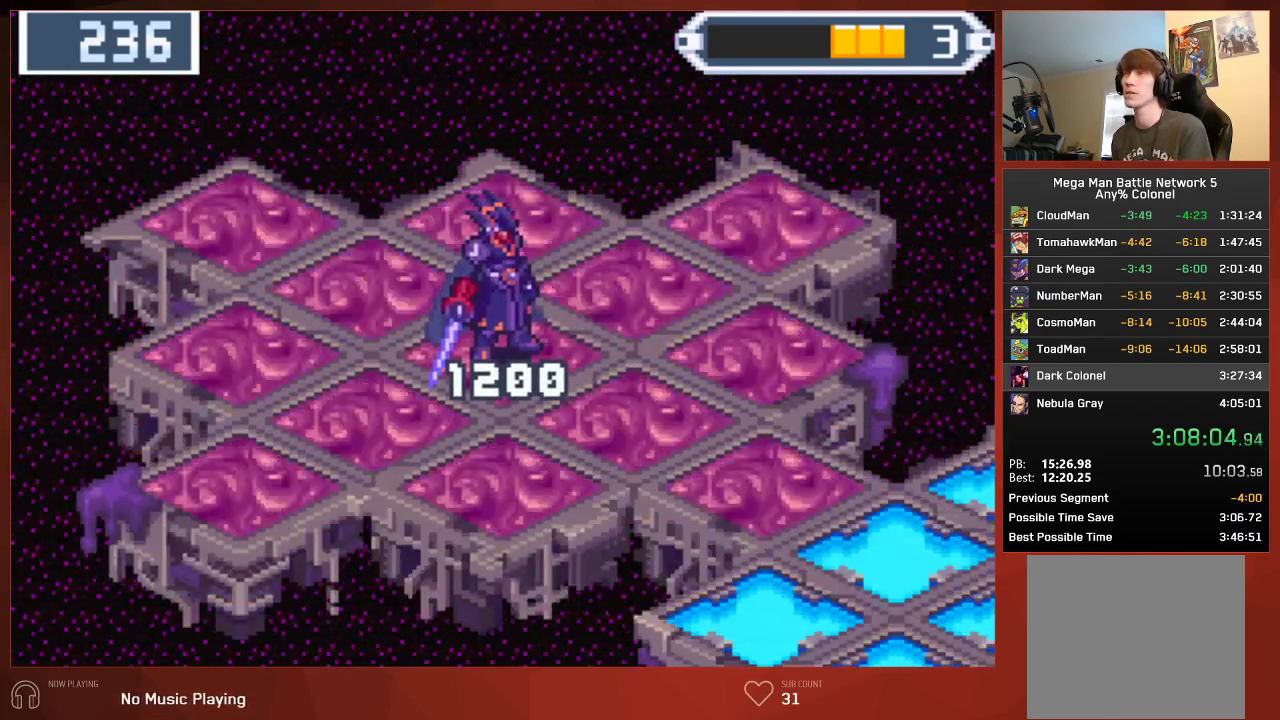
{"buttons": ["CIRCLE"], "left_stick": "center", "right_stick": "center", "events": []}